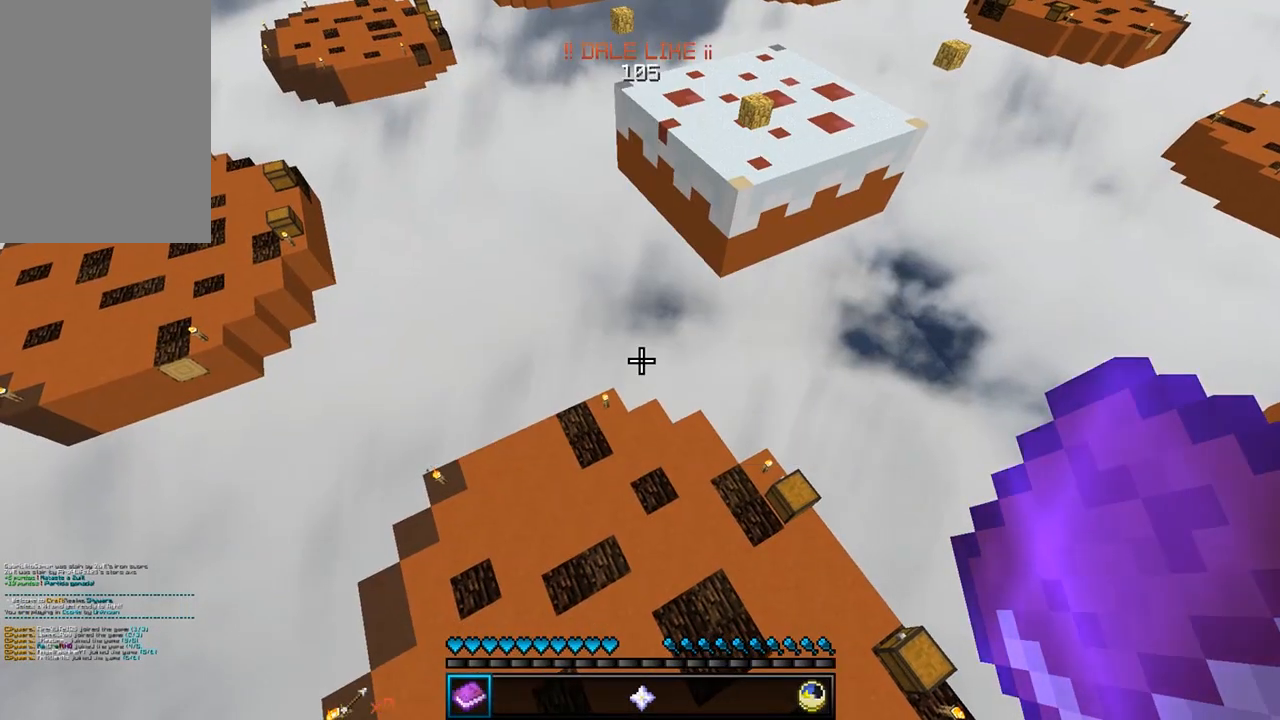
Gameplay with keyboard and mouse; each line is a JSON object with the keys and mouse buttons held at the frame after it. "events" lists presses ("down") and releases ("up") of "a", "d", "s", "w", "mouse_left" and "mouse_right" between this image and that frame as [ms after this image, input, new state], when the widget could be followed in between. "mouse_left", "mouse_right" = the "left", "right" buttons of the "mouse" list. No other keys are recorded. Fast repeated clicks can show as one long hold. Mouse movement is not recorded.
{"keys": [], "mouse": [], "events": []}
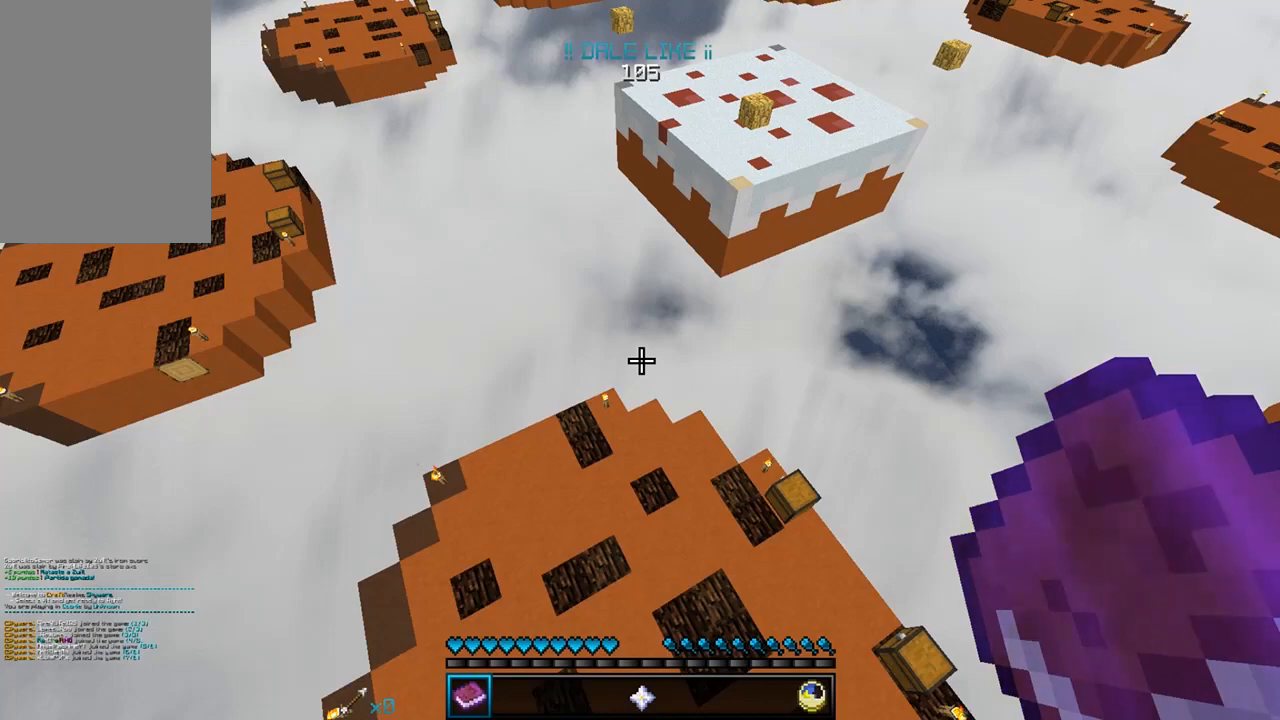
{"keys": ["s"], "mouse": [], "events": [[283, "w", "down"], [433, "w", "up"], [500, "s", "down"]]}
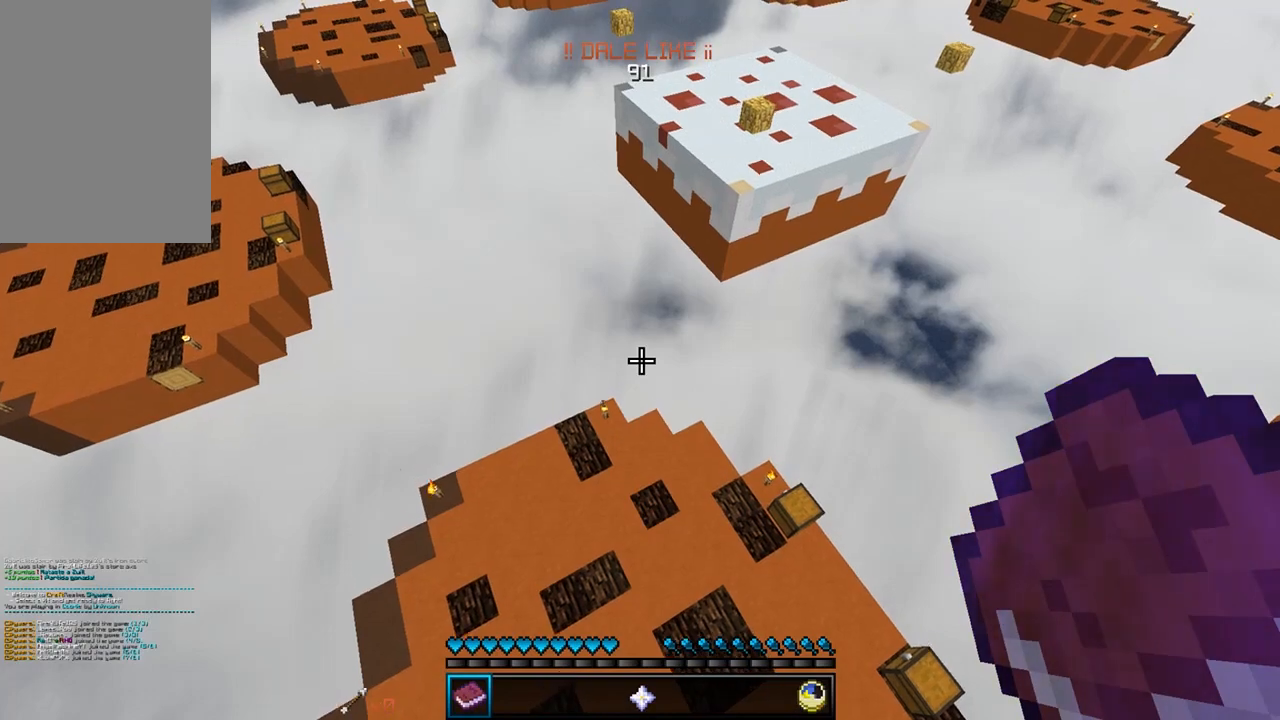
{"keys": [], "mouse": [], "events": [[233, "s", "up"], [317, "w", "down"], [483, "w", "up"]]}
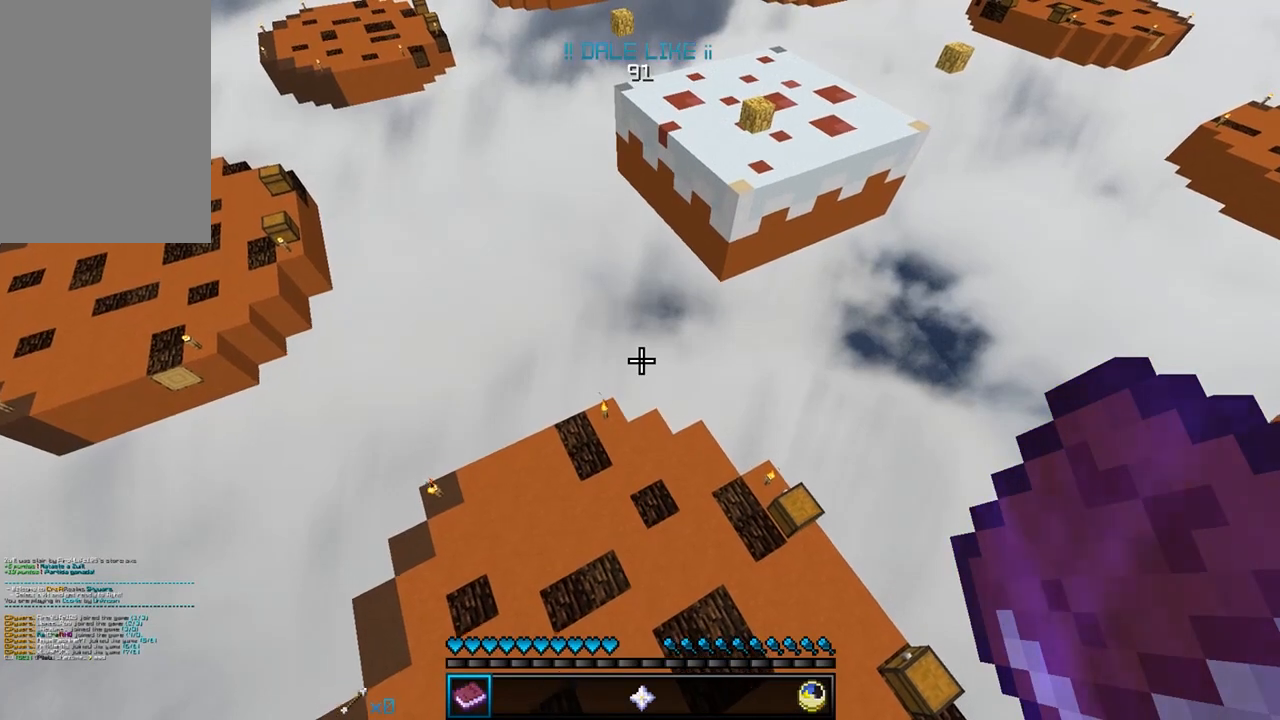
{"keys": [], "mouse": [], "events": []}
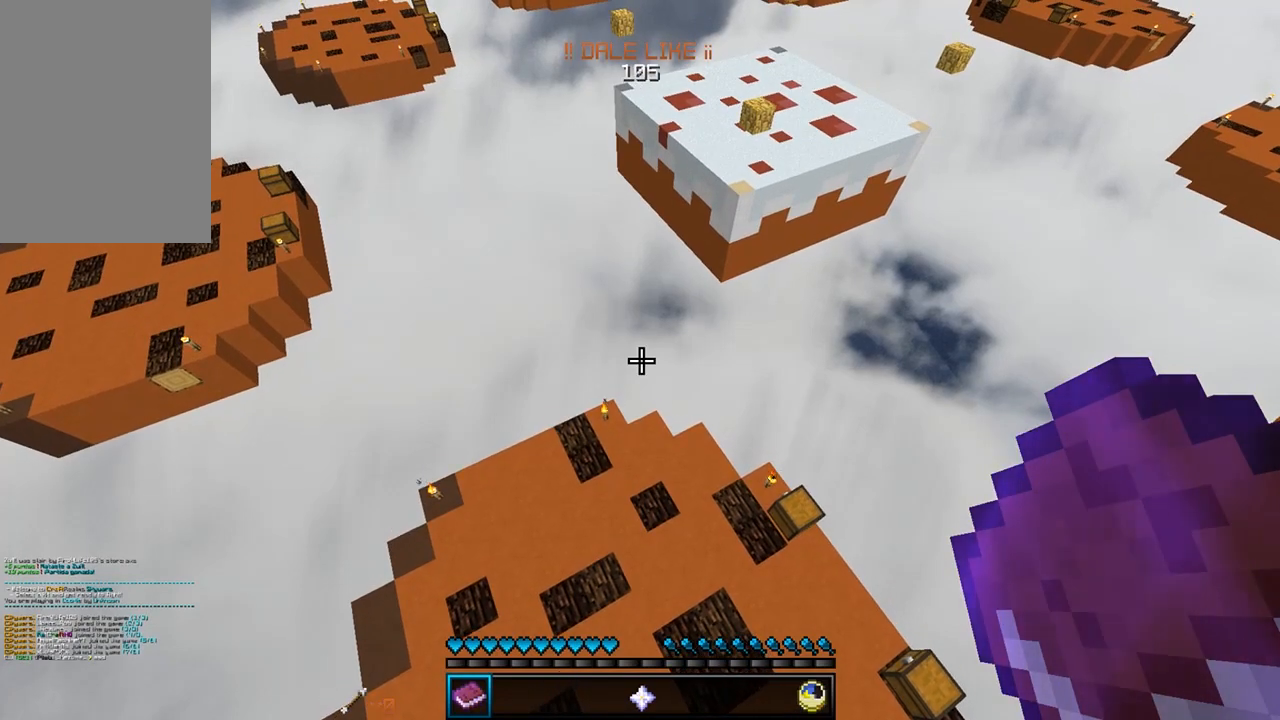
{"keys": [], "mouse": [], "events": []}
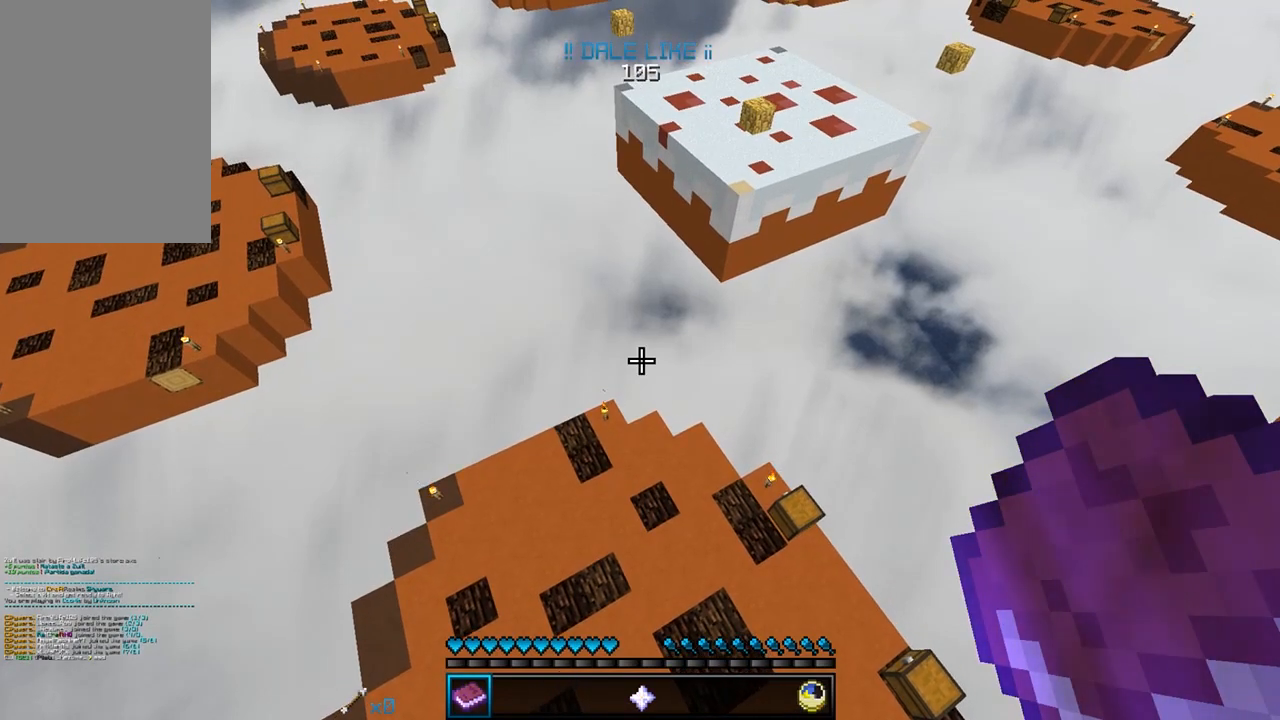
{"keys": ["s"], "mouse": [], "events": [[150, "w", "down"], [300, "w", "up"], [317, "s", "down"]]}
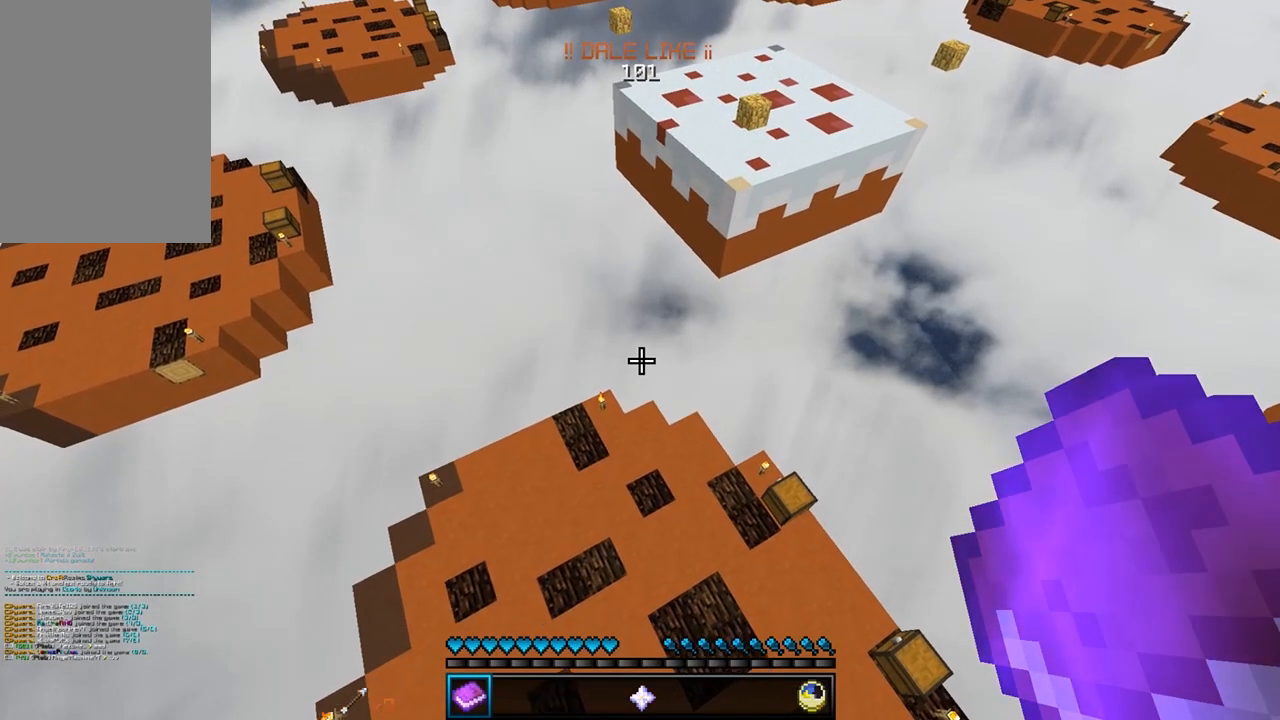
{"keys": [], "mouse": [], "events": [[83, "s", "up"]]}
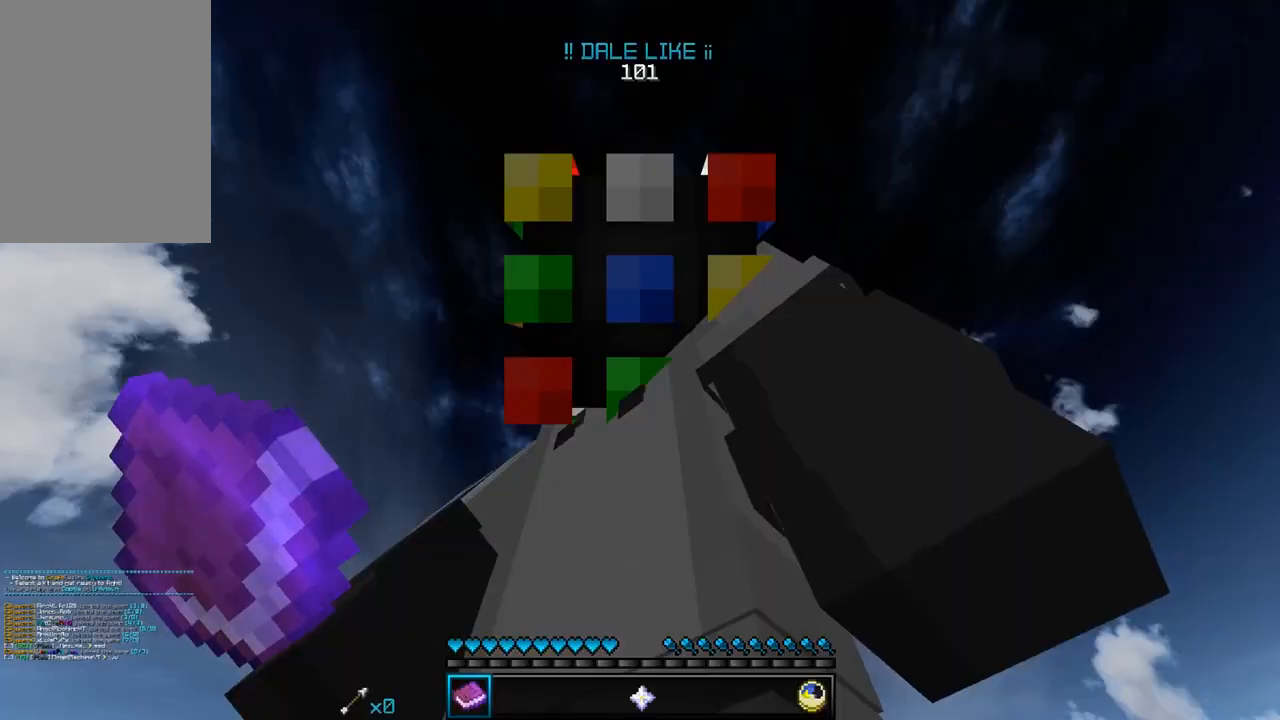
{"keys": ["w"], "mouse": [], "events": [[400, "w", "down"]]}
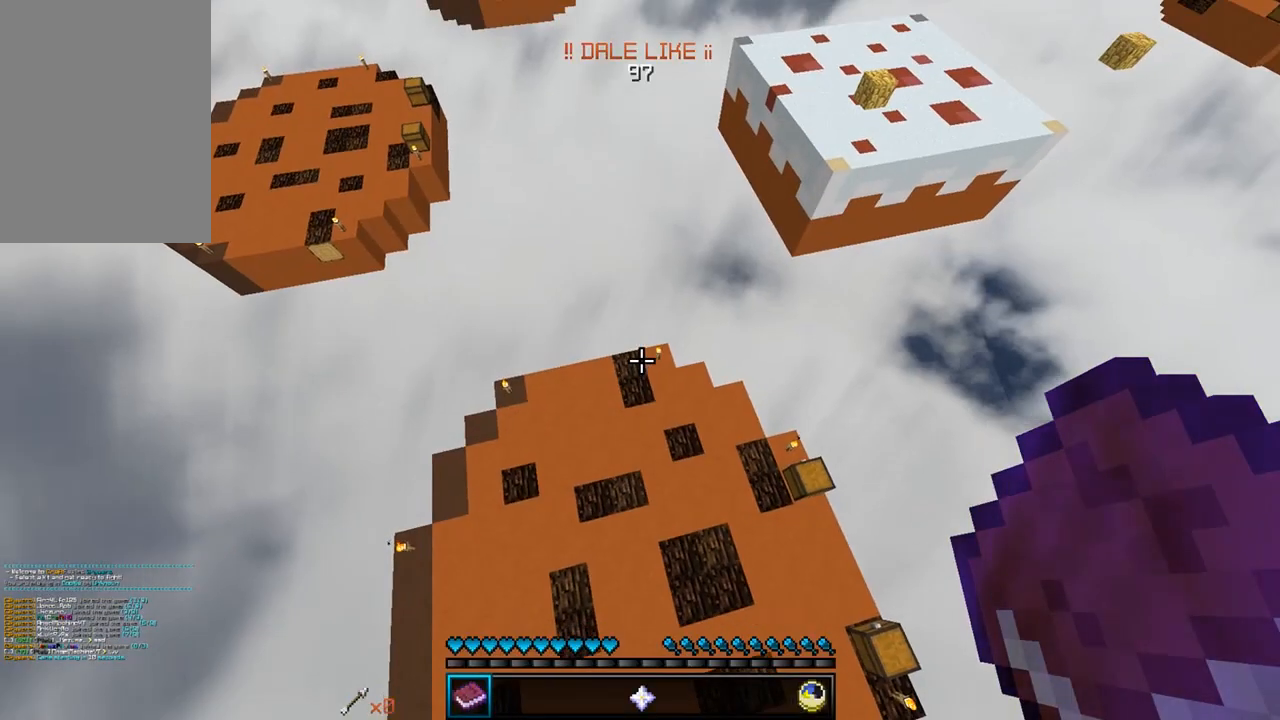
{"keys": [], "mouse": [], "events": [[50, "w", "up"], [117, "s", "down"], [283, "s", "up"]]}
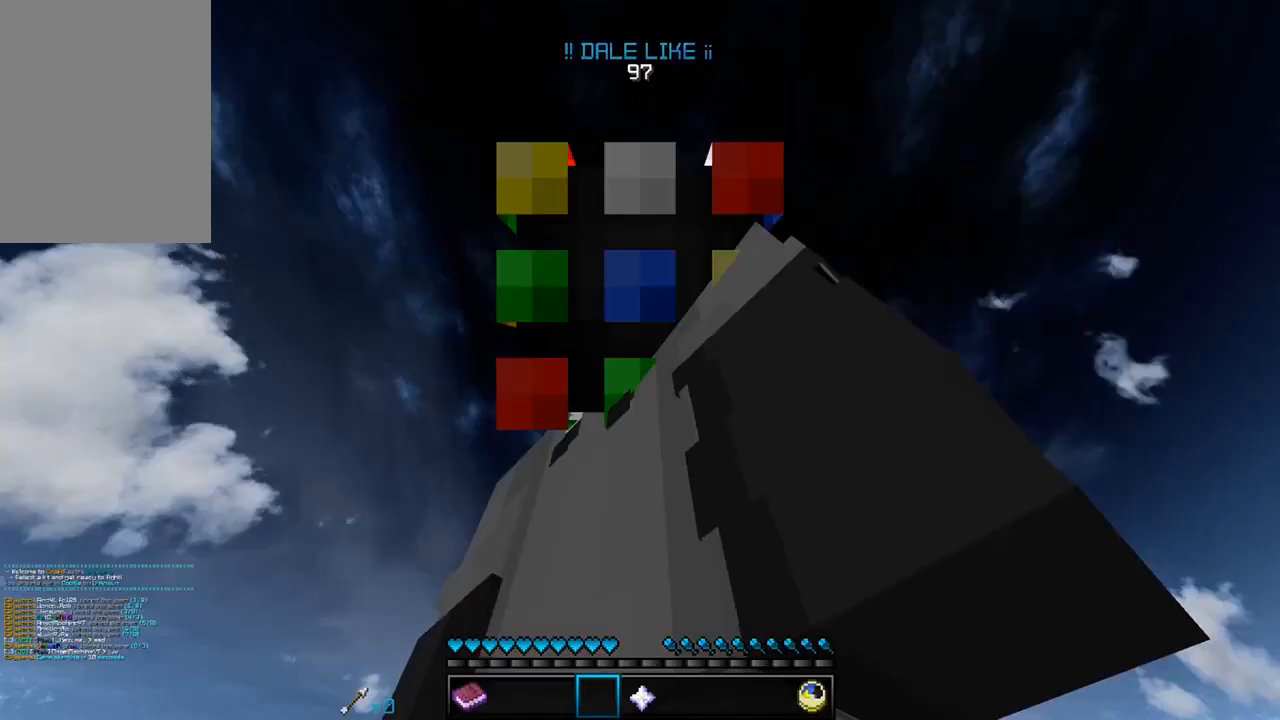
{"keys": ["w"], "mouse": [], "events": [[400, "w", "down"]]}
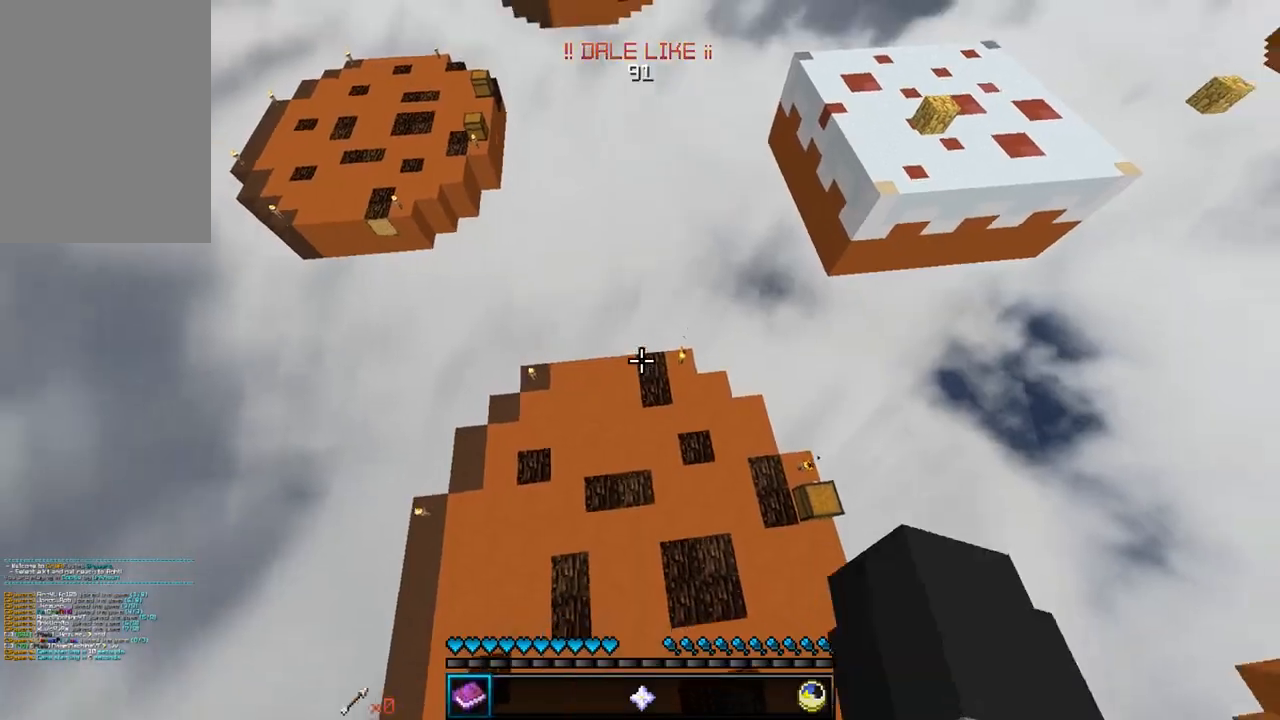
{"keys": [], "mouse": [], "events": [[50, "w", "up"], [100, "s", "down"], [333, "s", "up"]]}
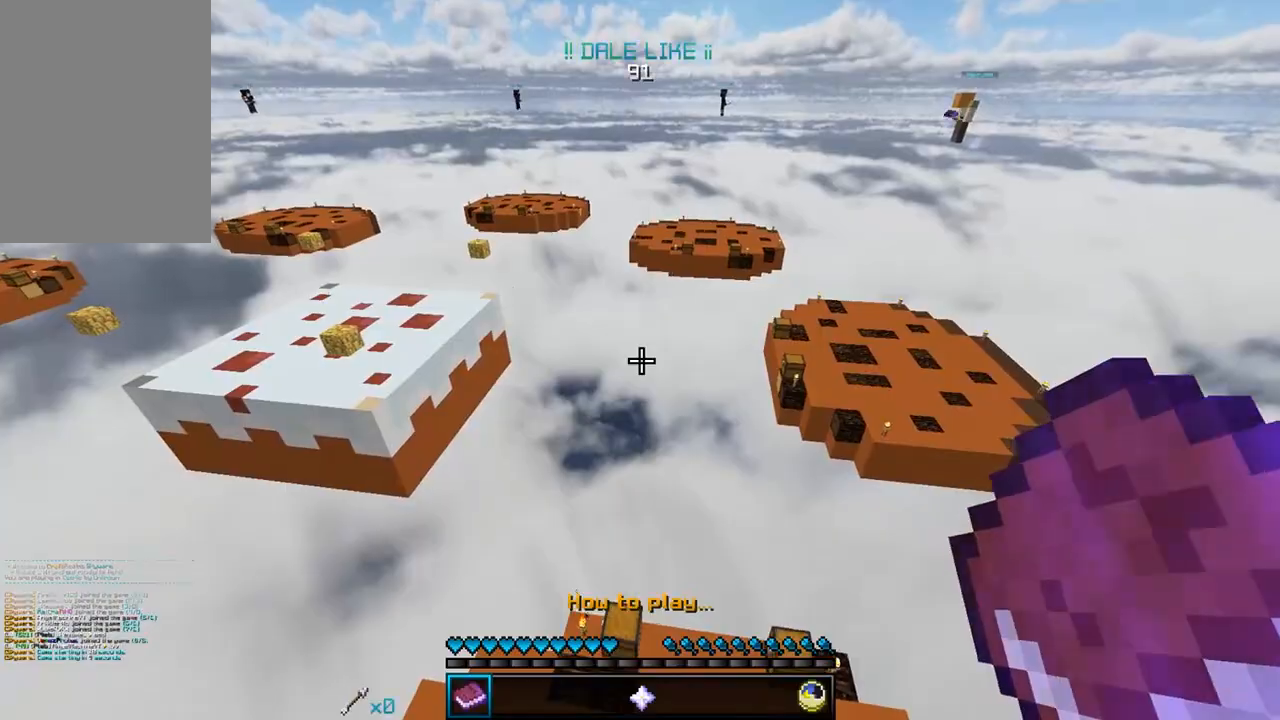
{"keys": [], "mouse": [], "events": [[133, "d", "down"], [317, "d", "up"]]}
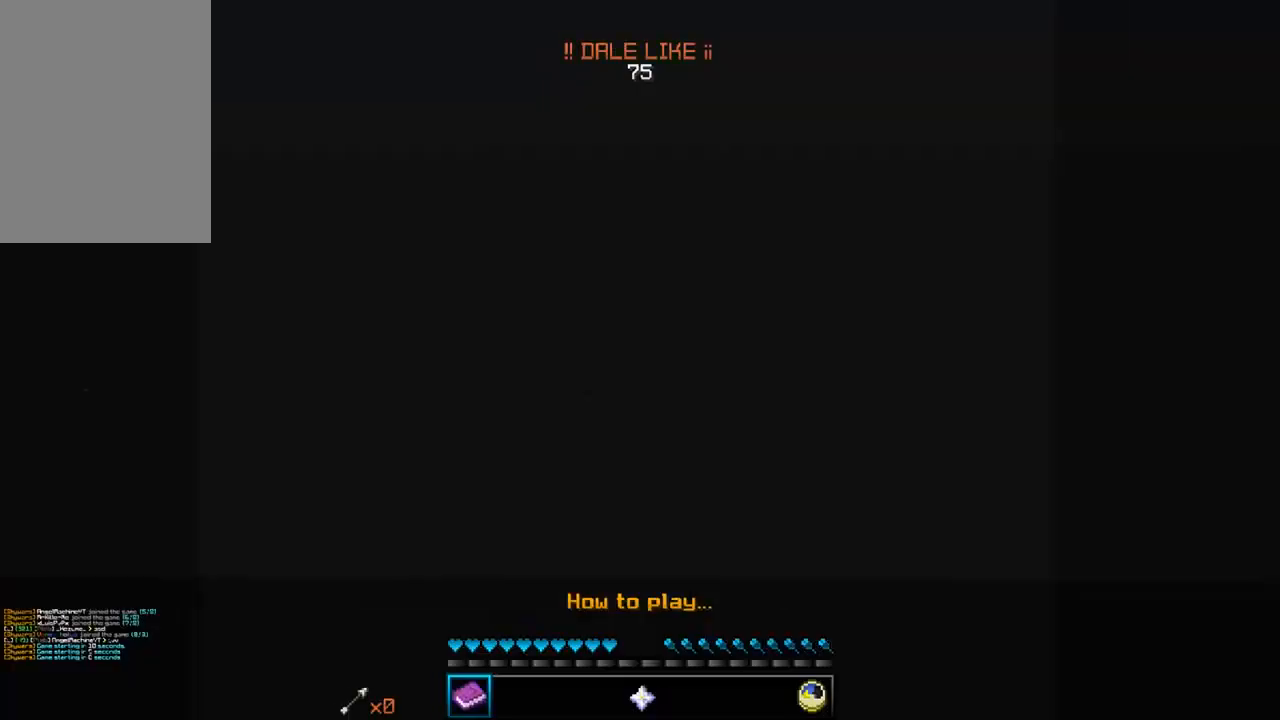
{"keys": [], "mouse": [], "events": []}
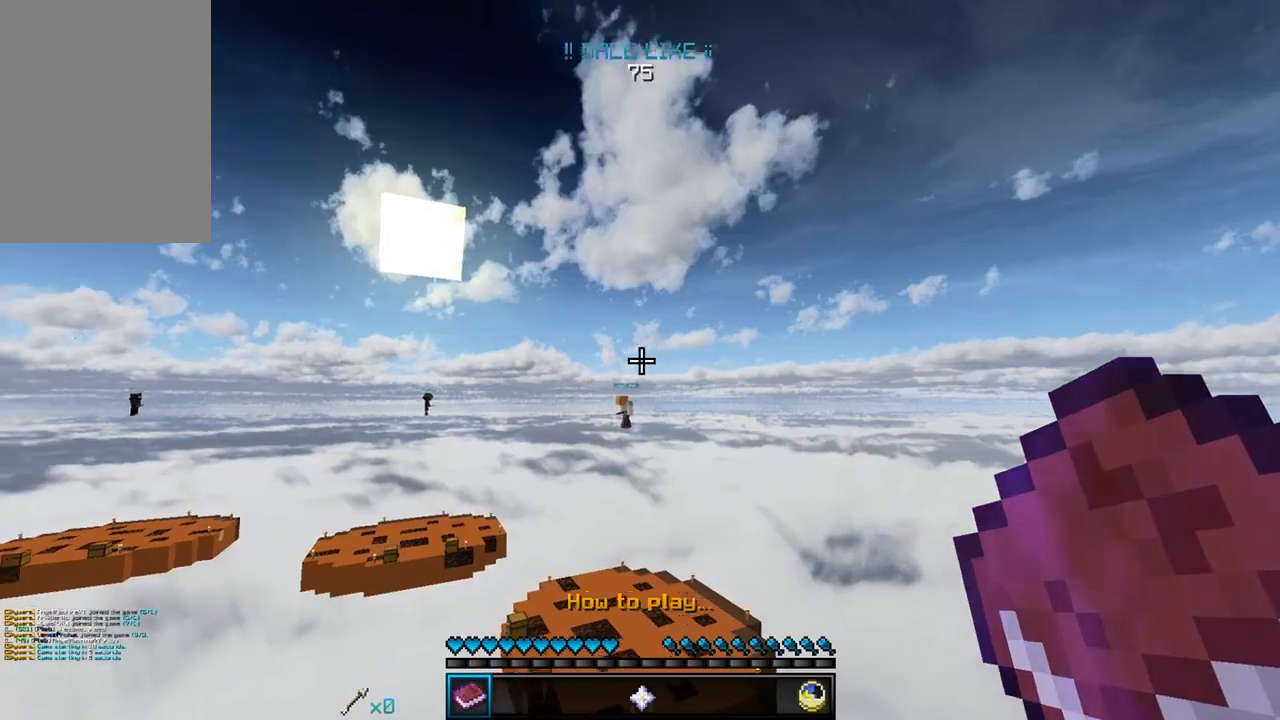
{"keys": ["d"], "mouse": [], "events": [[100, "s", "down"], [250, "s", "up"], [433, "d", "down"]]}
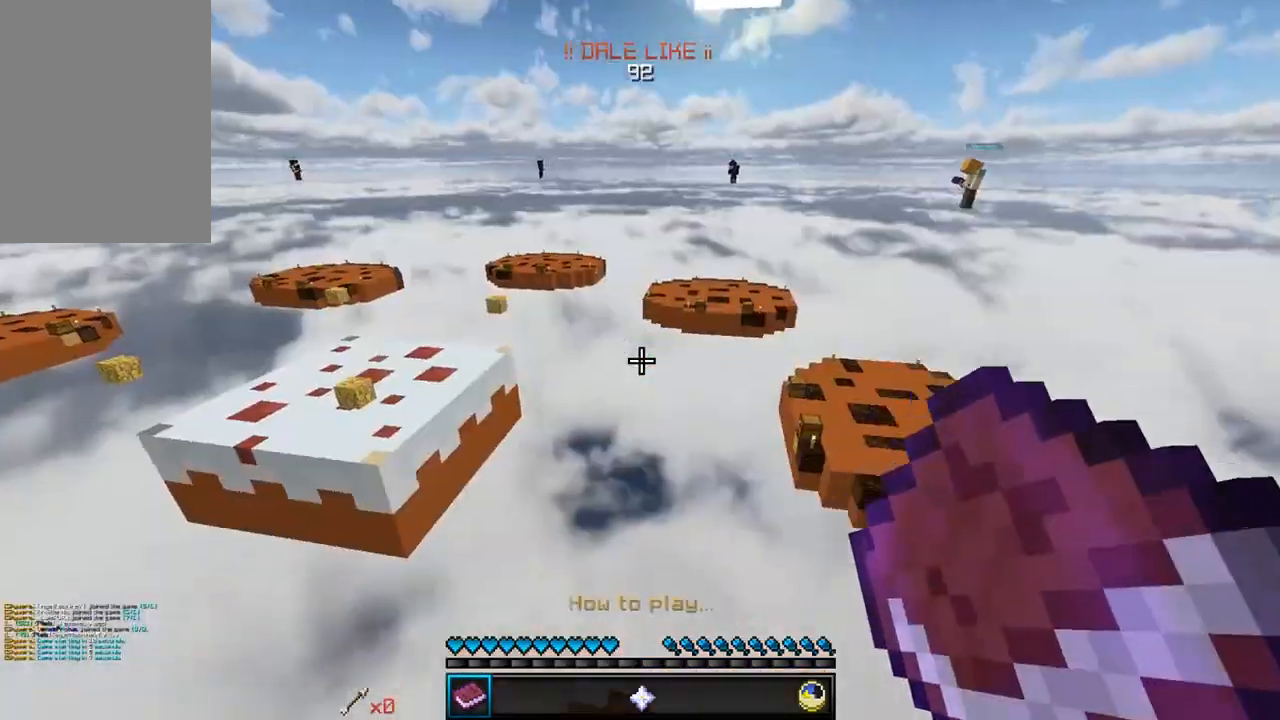
{"keys": [], "mouse": [], "events": [[150, "d", "up"], [300, "w", "down"], [450, "w", "up"]]}
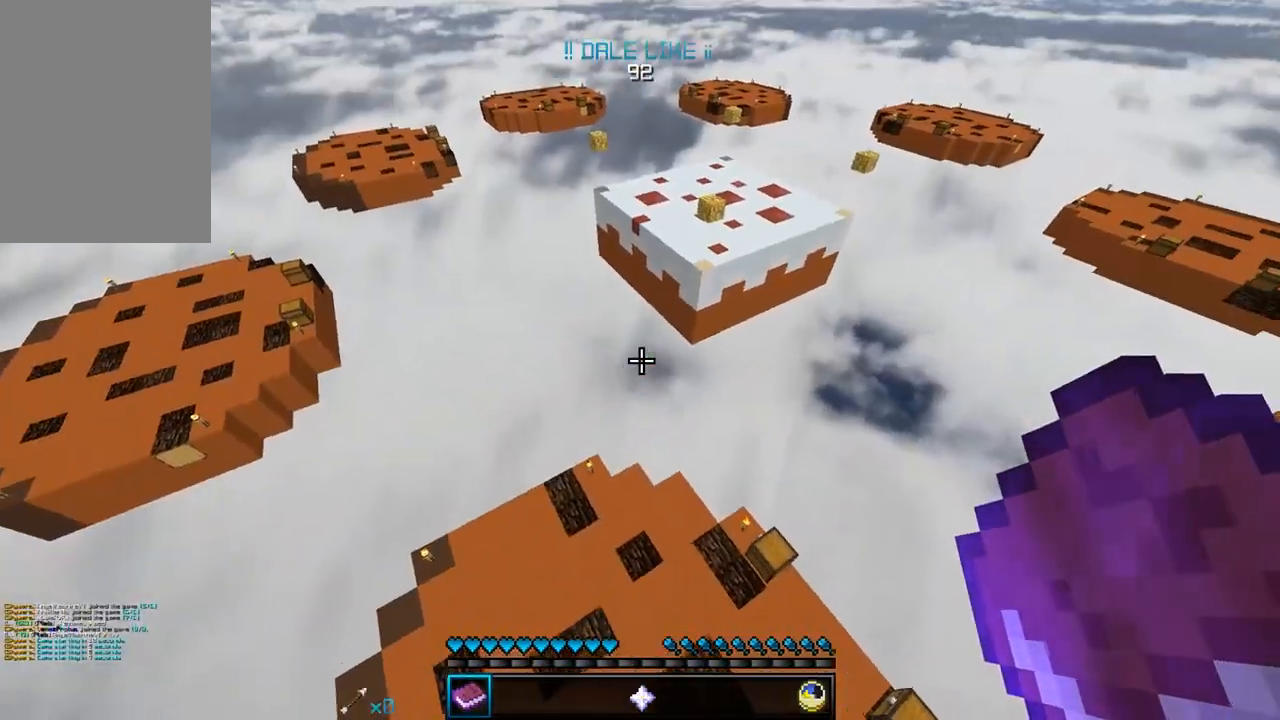
{"keys": [], "mouse": [], "events": [[50, "s", "down"], [233, "s", "up"], [267, "w", "down"], [400, "w", "up"]]}
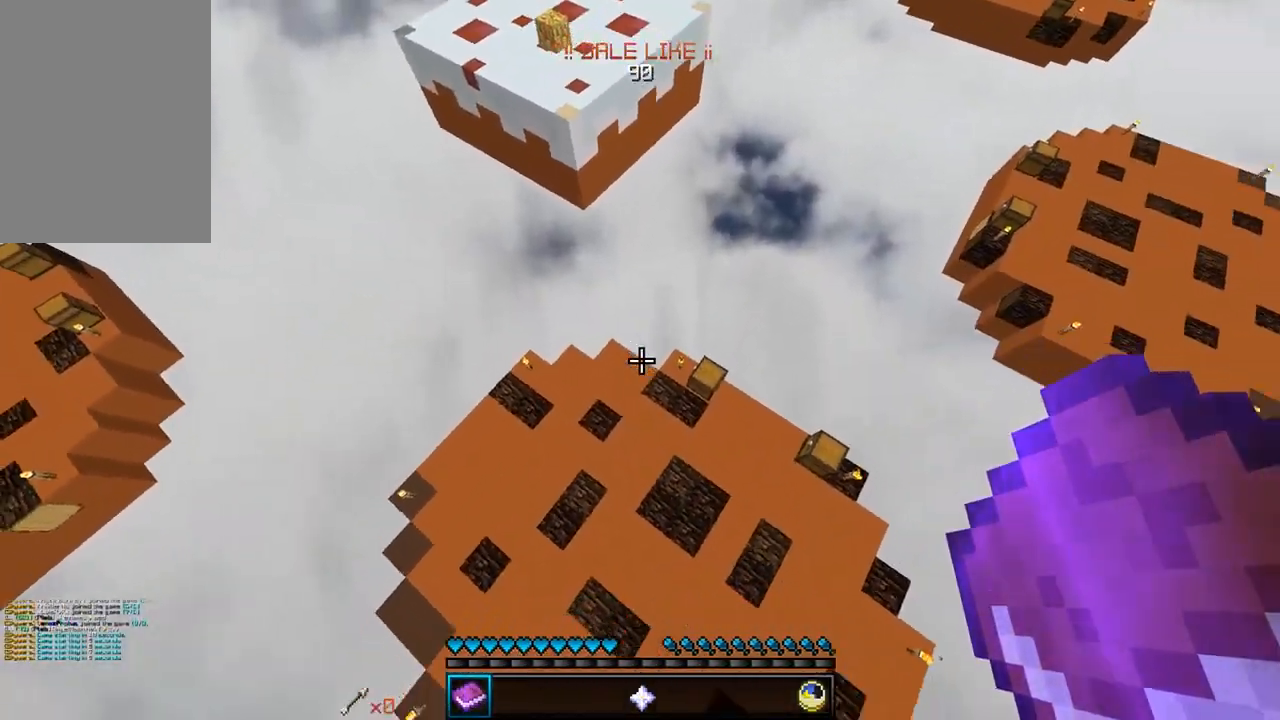
{"keys": [], "mouse": [], "events": []}
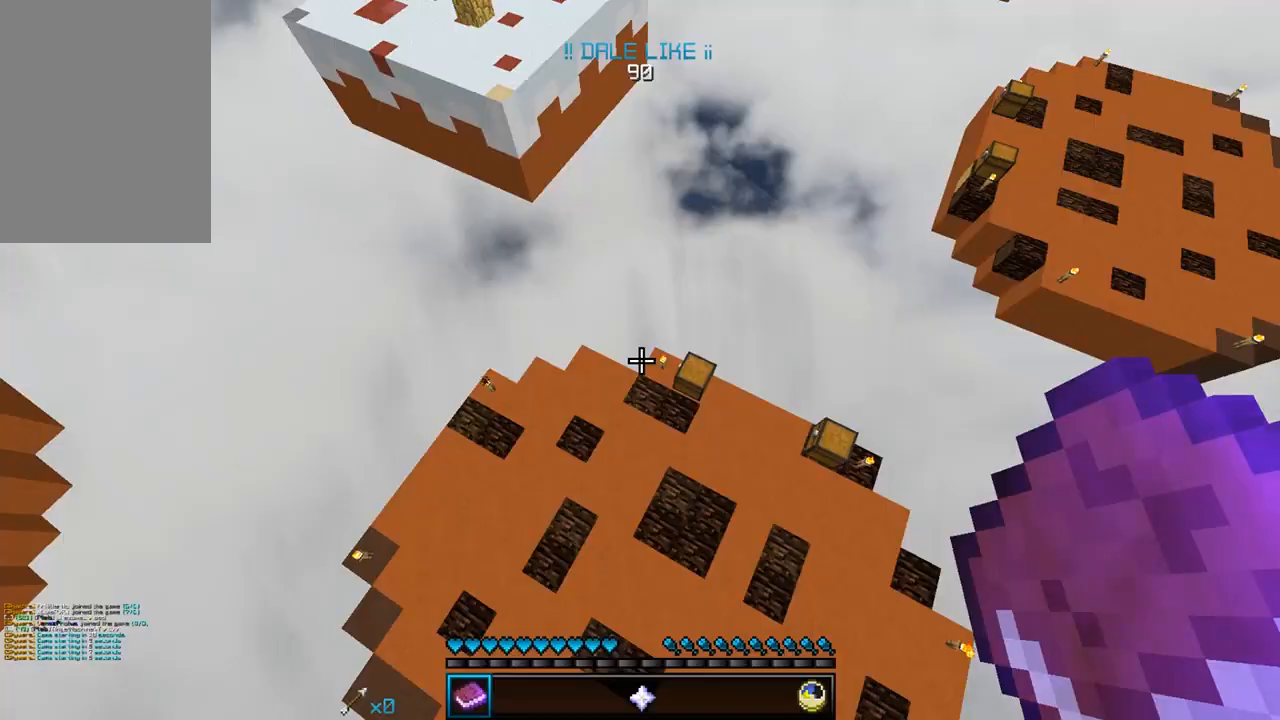
{"keys": [], "mouse": [], "events": [[317, "s", "down"], [467, "s", "up"]]}
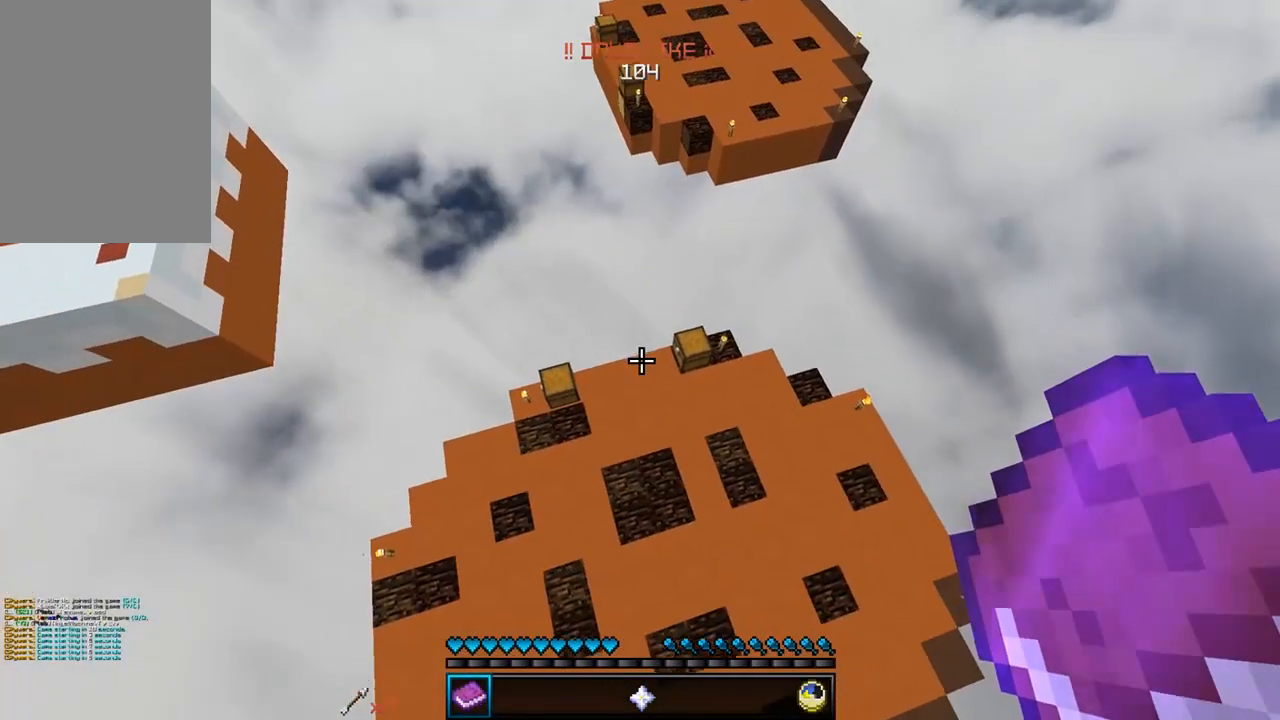
{"keys": [], "mouse": [], "events": [[117, "w", "down"], [250, "w", "up"], [317, "s", "down"], [483, "s", "up"]]}
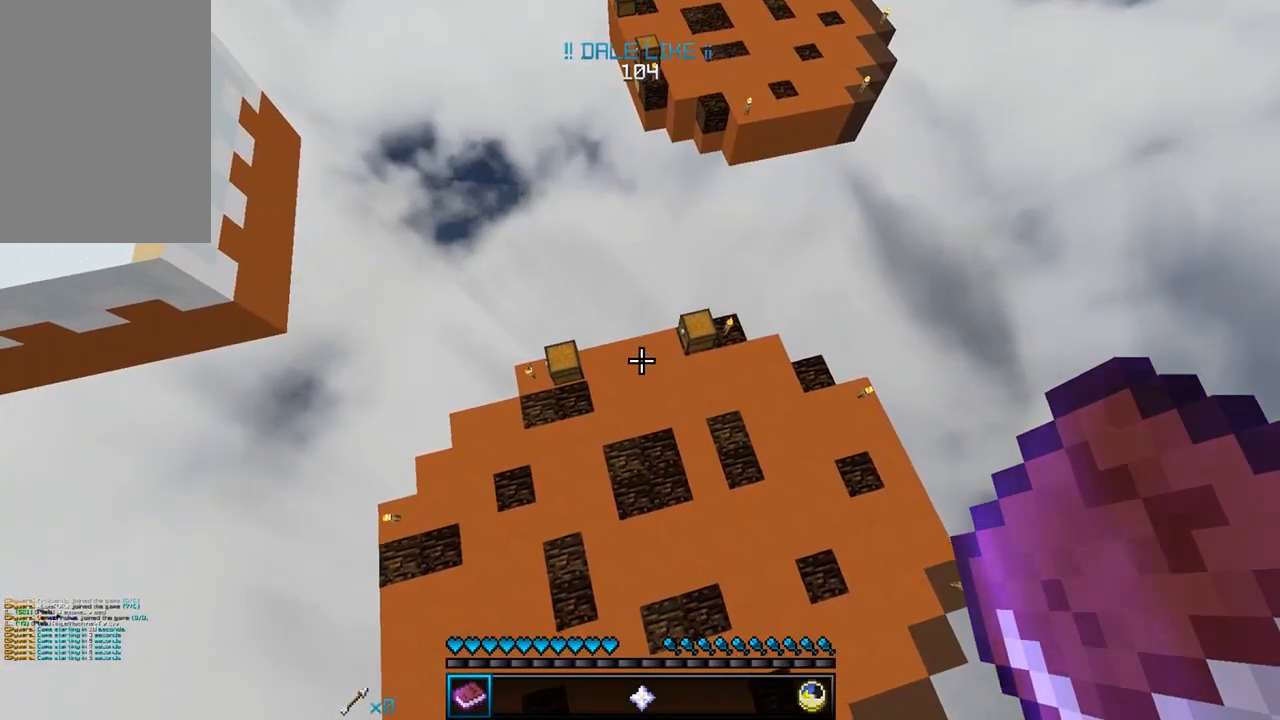
{"keys": [], "mouse": [], "events": [[17, "w", "down"], [150, "w", "up"], [233, "s", "down"], [467, "s", "up"]]}
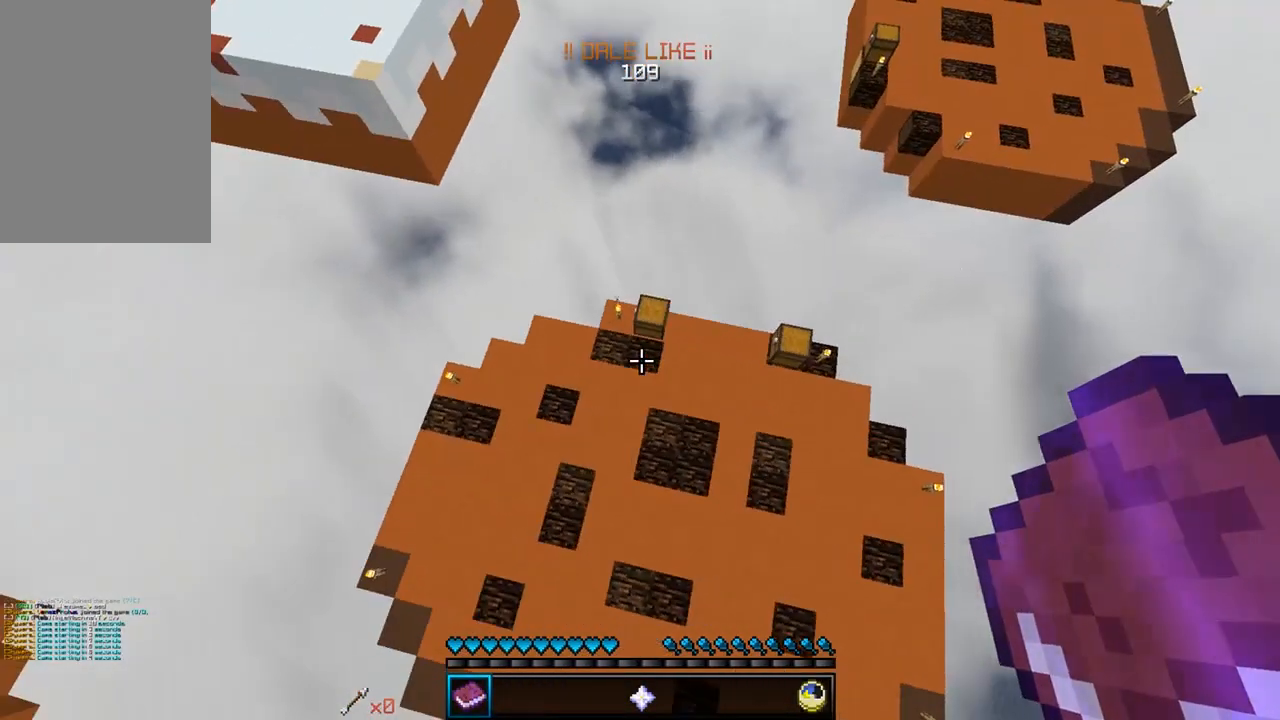
{"keys": [], "mouse": [], "events": [[100, "d", "down"], [283, "d", "up"]]}
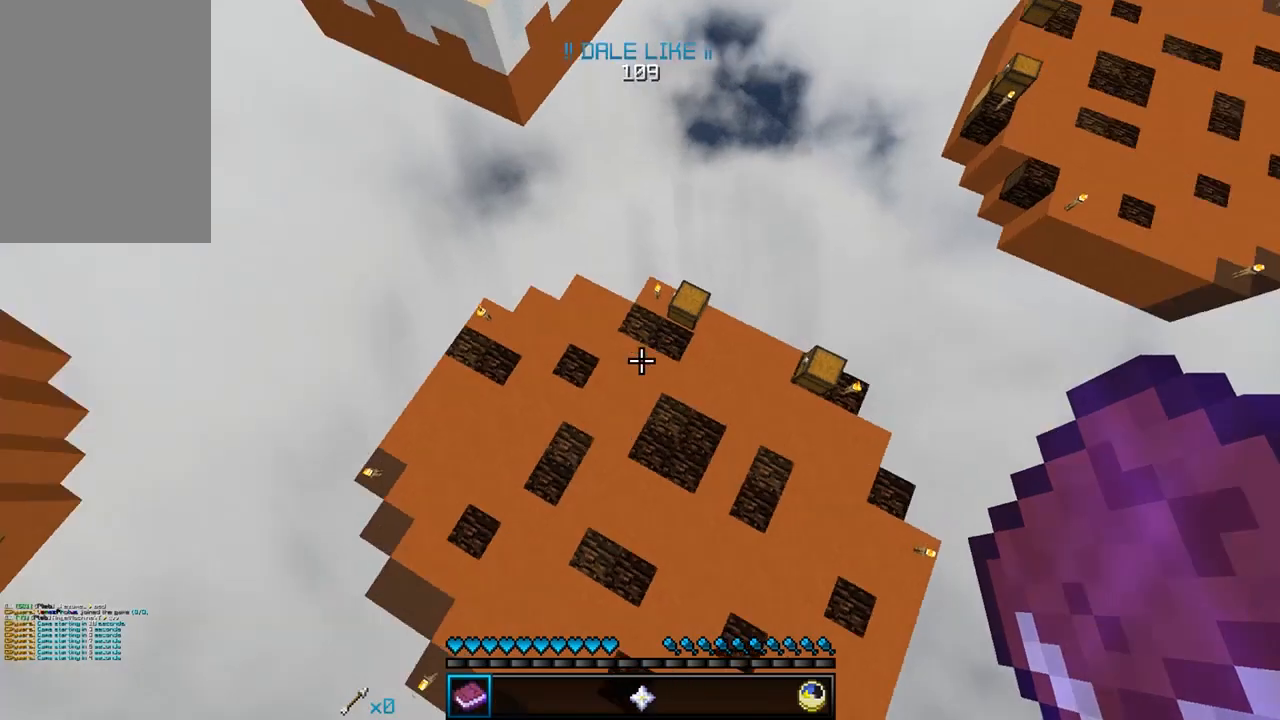
{"keys": [], "mouse": [], "events": []}
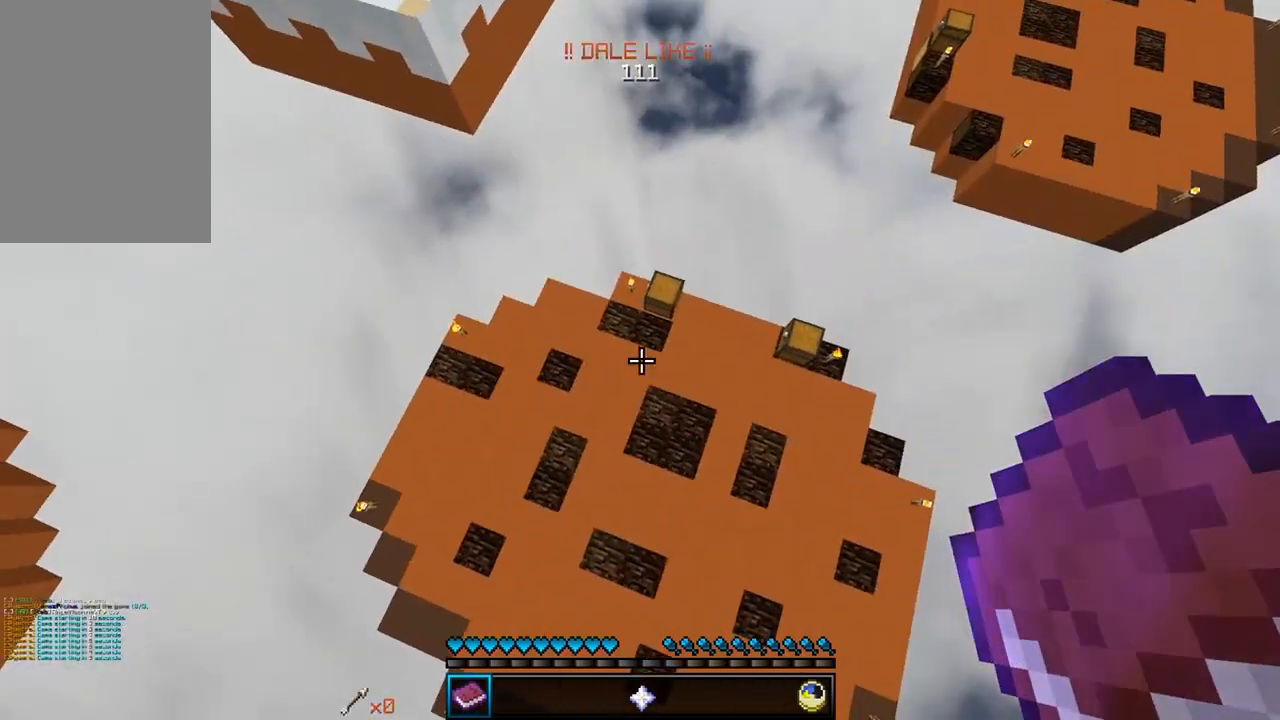
{"keys": [], "mouse": [], "events": []}
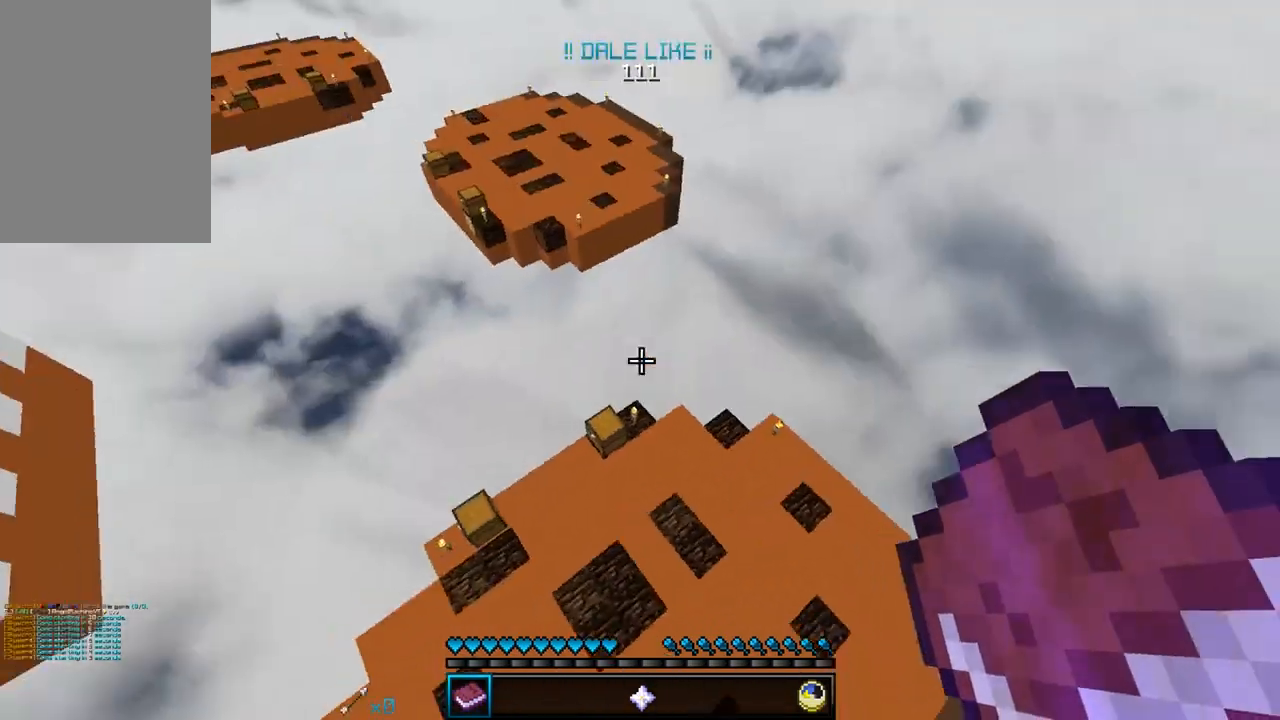
{"keys": [], "mouse": [], "events": []}
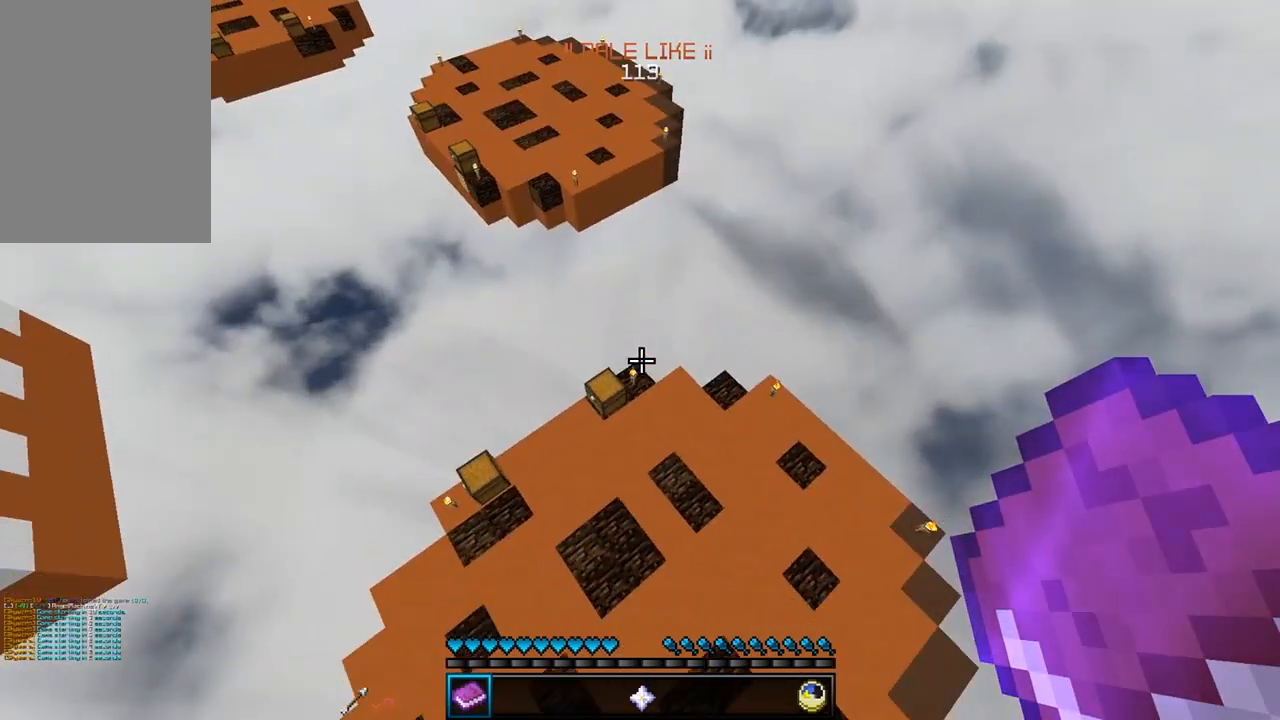
{"keys": [], "mouse": [], "events": []}
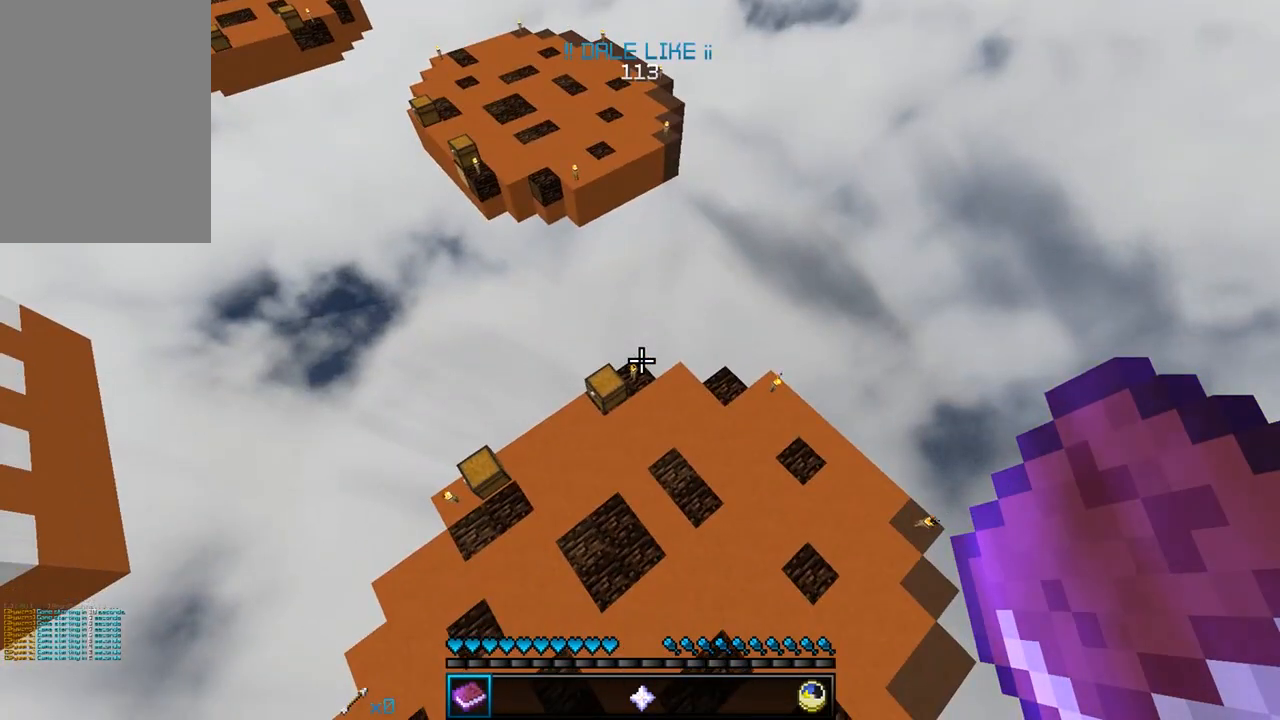
{"keys": [], "mouse": [], "events": []}
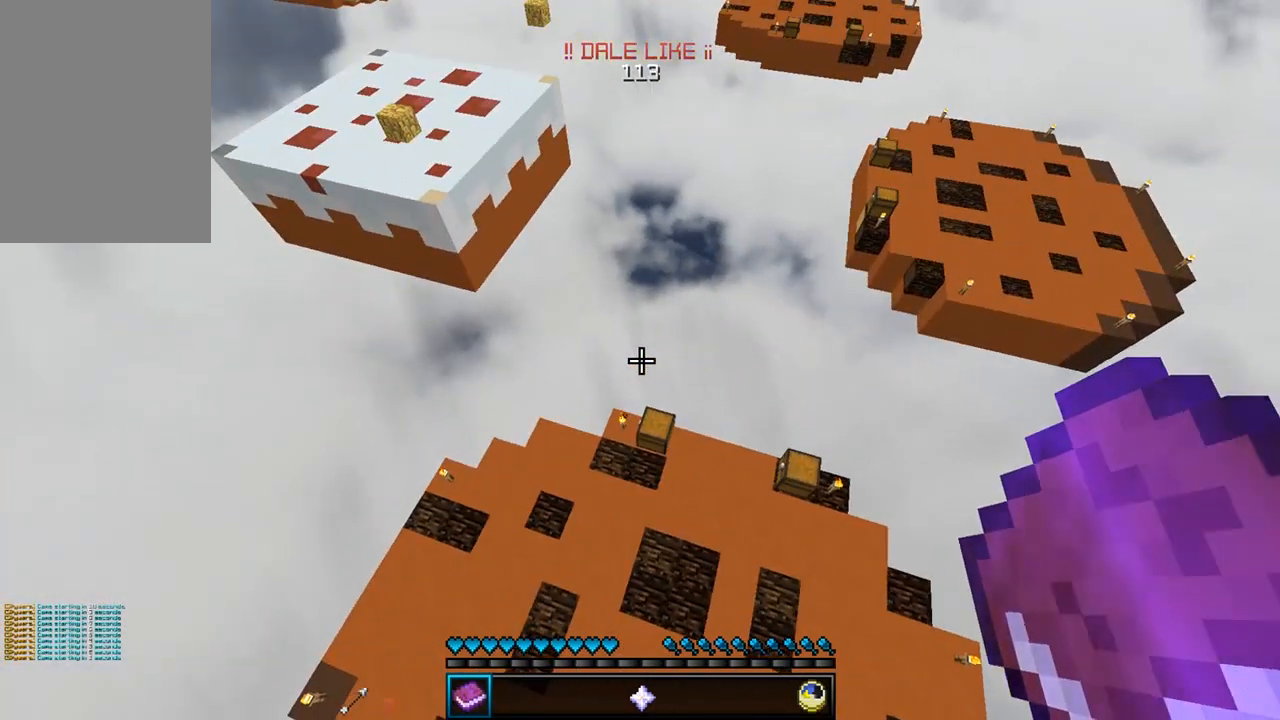
{"keys": [], "mouse": [], "events": [[17, "w", "down"], [100, "d", "down"], [150, "w", "up"], [250, "d", "up"]]}
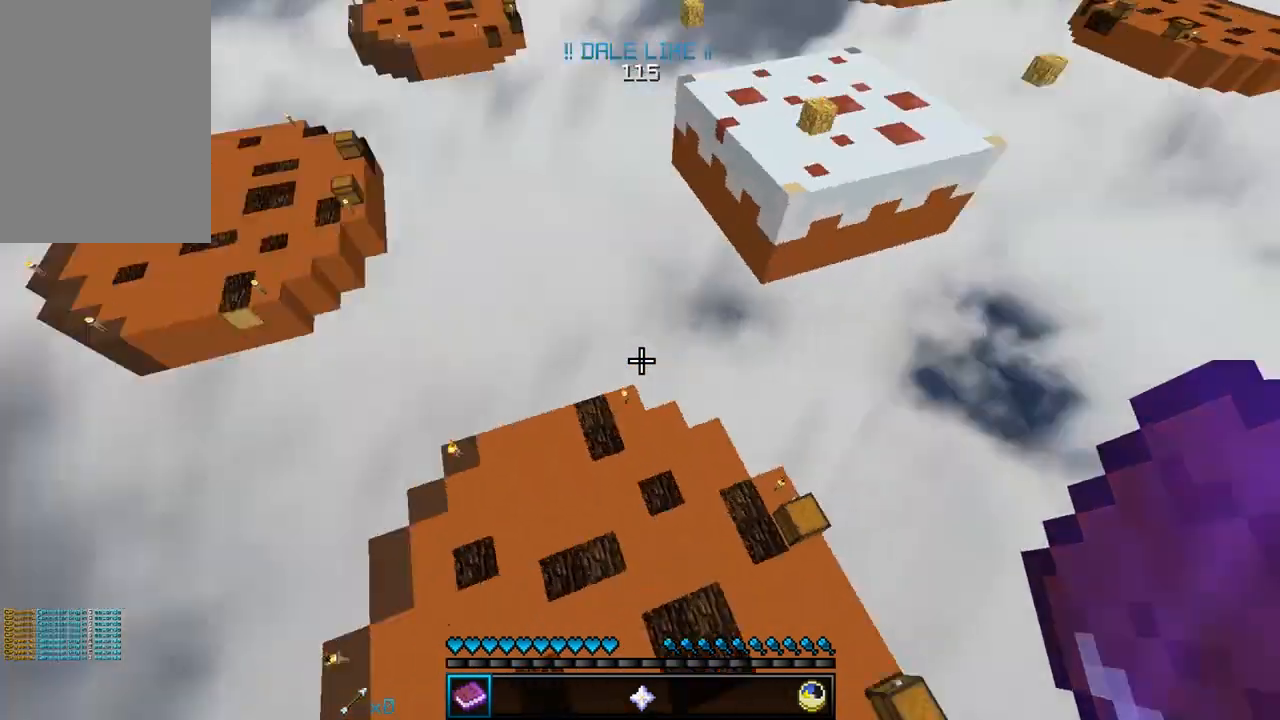
{"keys": ["w"], "mouse": [], "events": [[450, "w", "down"]]}
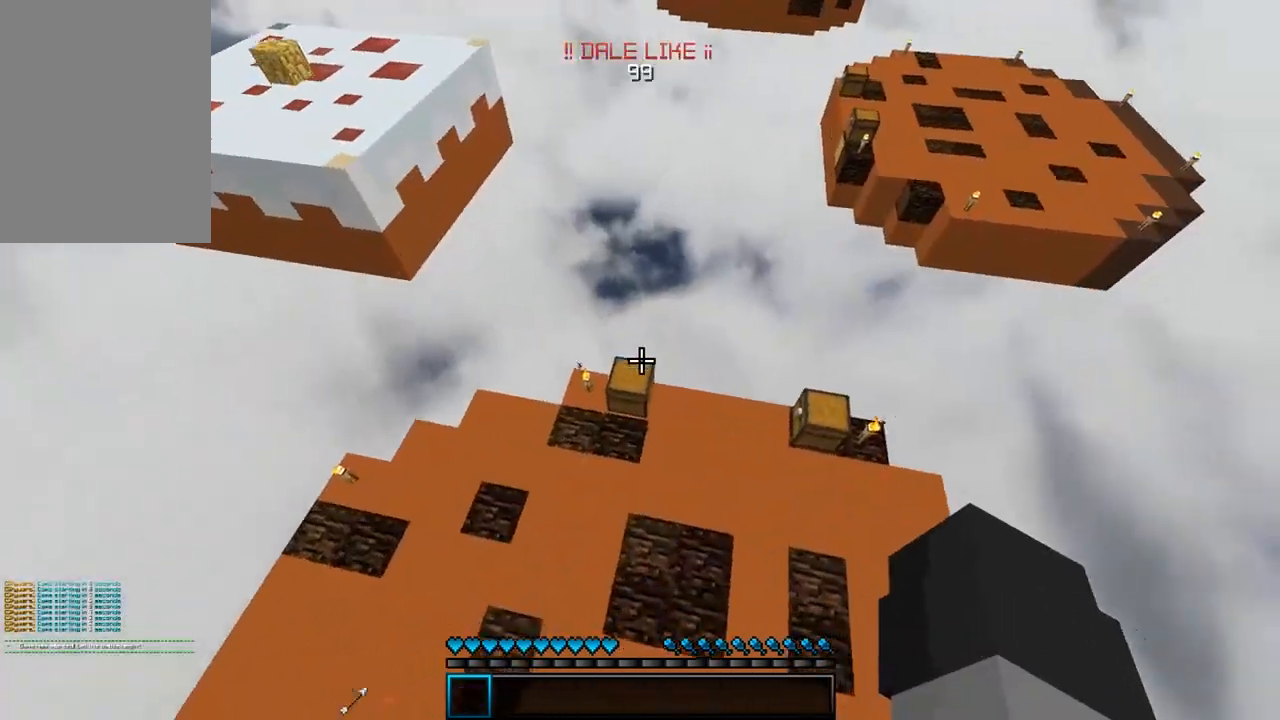
{"keys": ["w"], "mouse": [], "events": []}